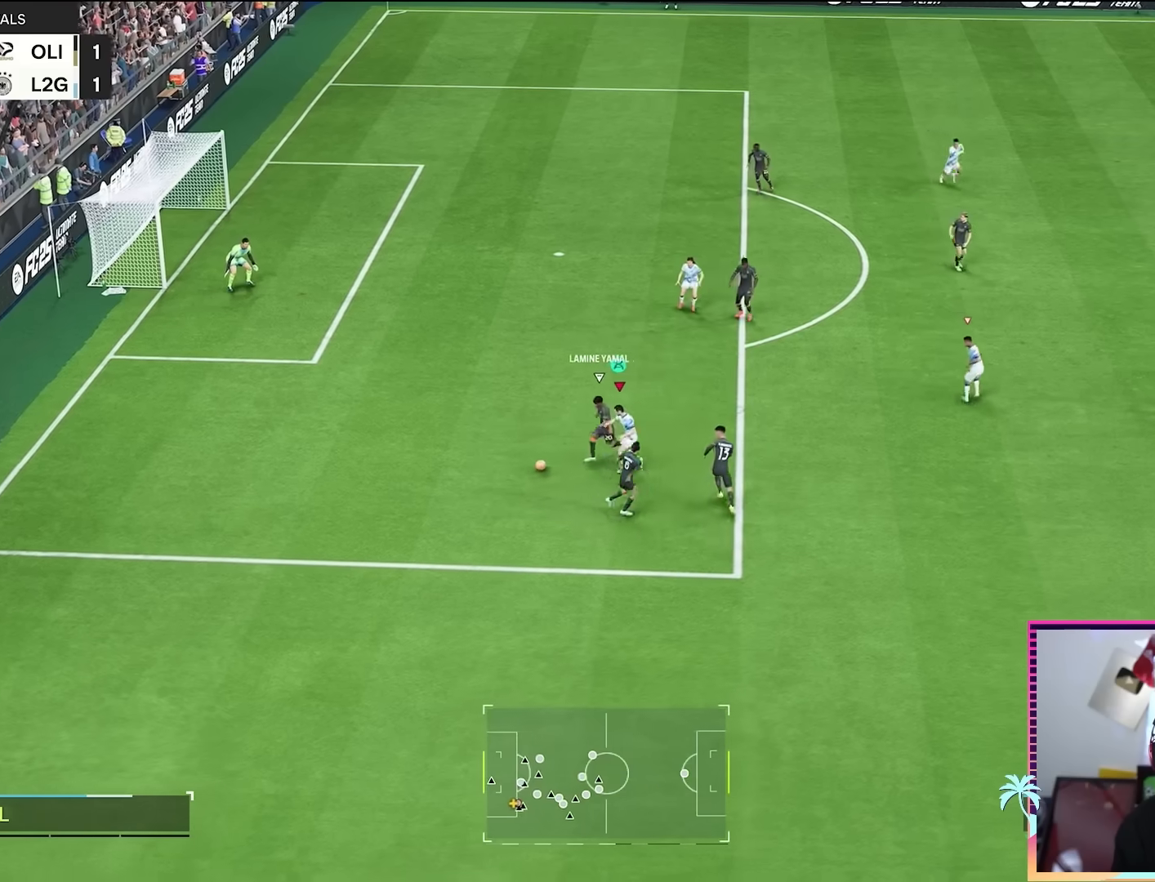
Gameplay with a controller (Xbox layout); each line is a JSON object with the inputs held at the frame after it. "events" lists button and stick changes between this image and that frame as [ms after this image, input, new state], when the widget could be followed in between. Not read: L3 R3.
{"buttons": ["R2"], "left_stick": "down", "right_stick": "center", "events": [[100, "R2", "down"], [317, "left_stick", "down"]]}
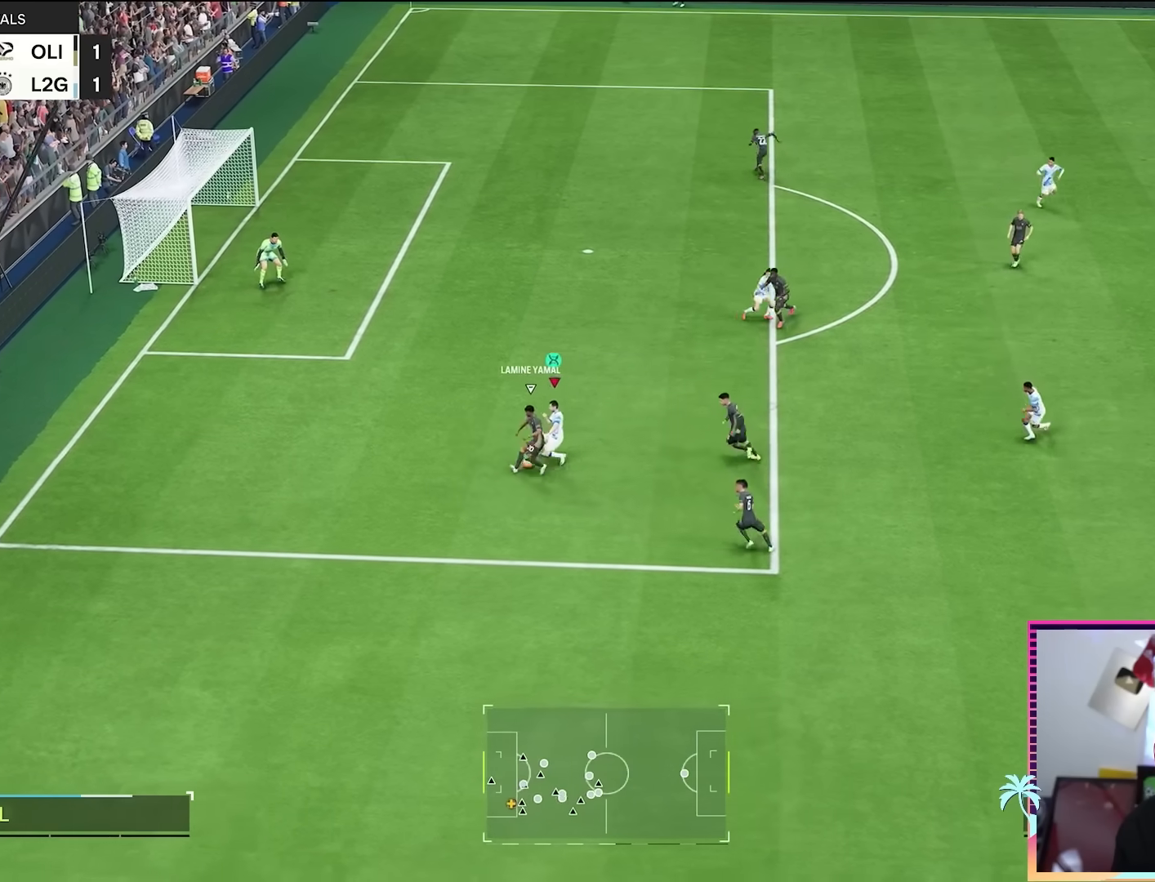
{"buttons": ["R2"], "left_stick": "up-left", "right_stick": "center", "events": [[384, "left_stick", "up-left"]]}
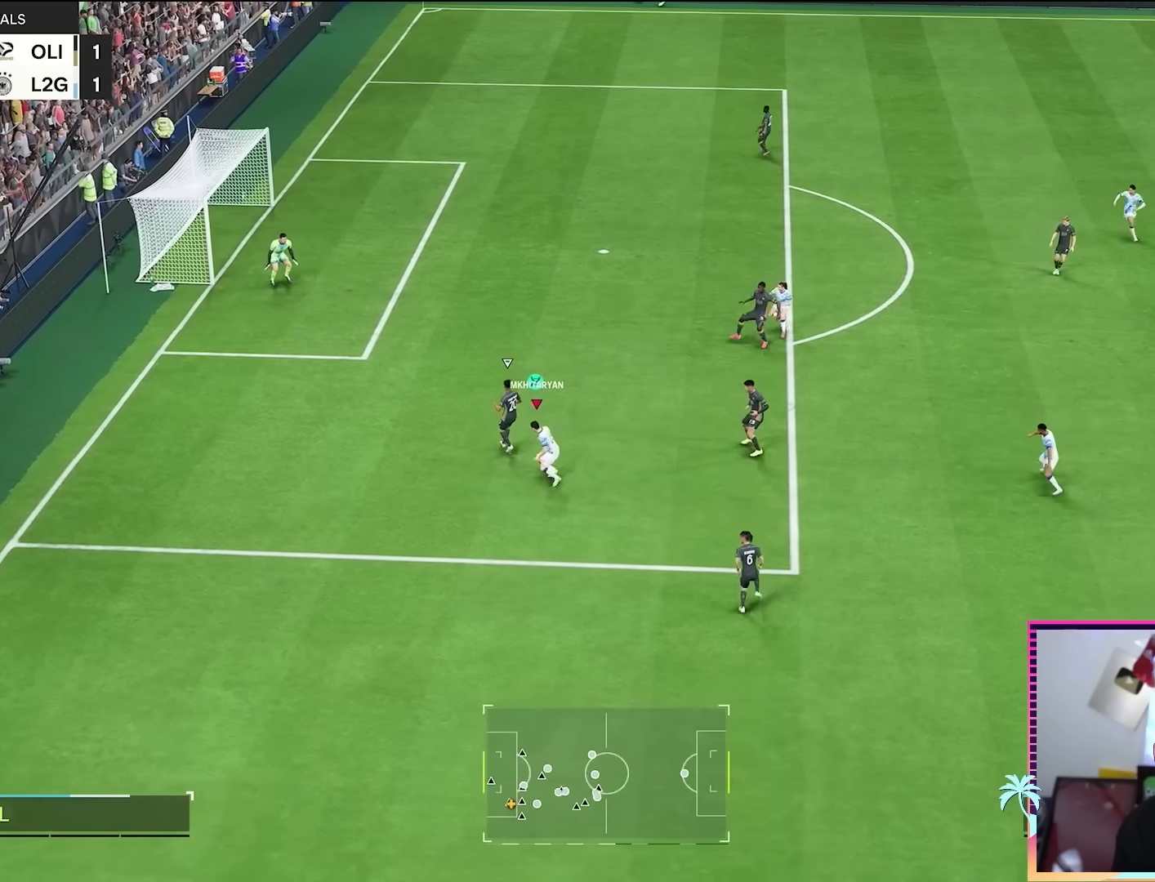
{"buttons": [], "left_stick": "up-right", "right_stick": "center", "events": [[233, "left_stick", "up"], [333, "left_stick", "up-right"], [467, "R2", "up"]]}
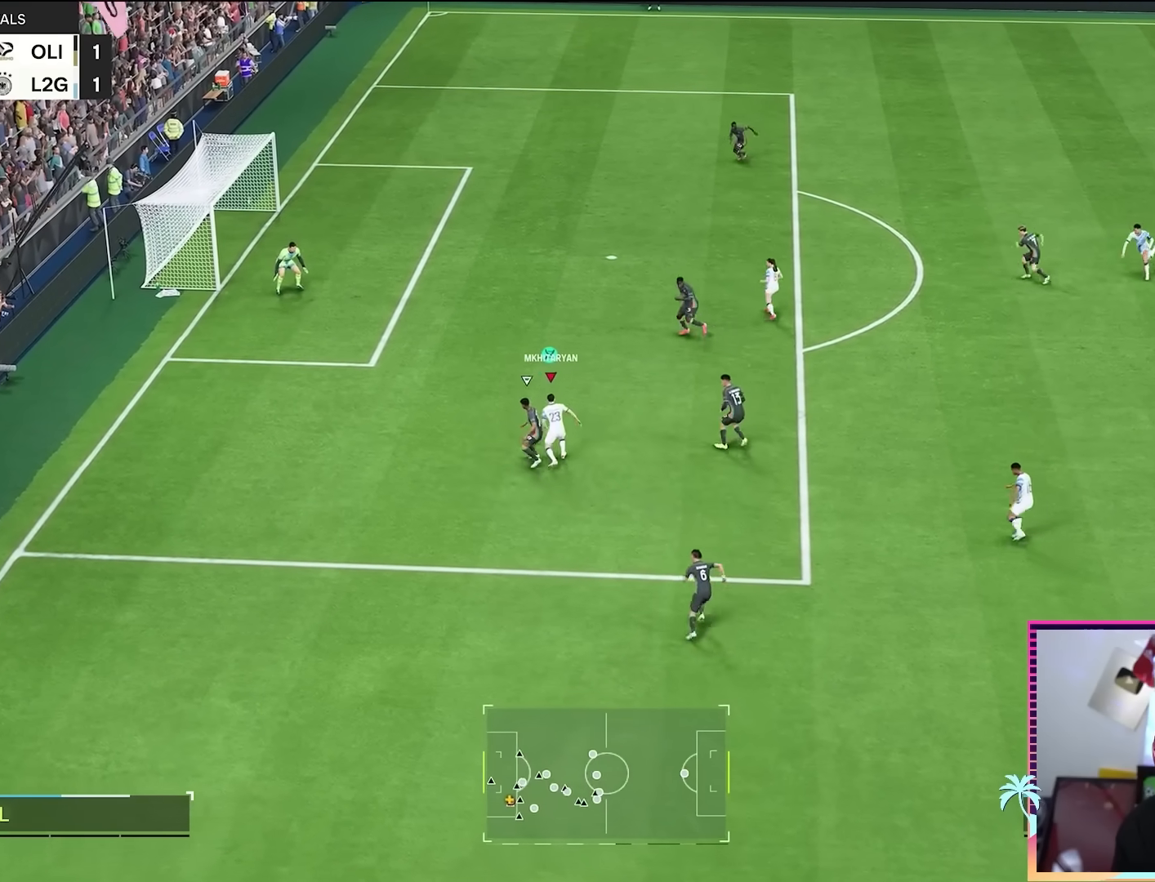
{"buttons": [], "left_stick": "up-left", "right_stick": "center", "events": [[334, "left_stick", "up-left"]]}
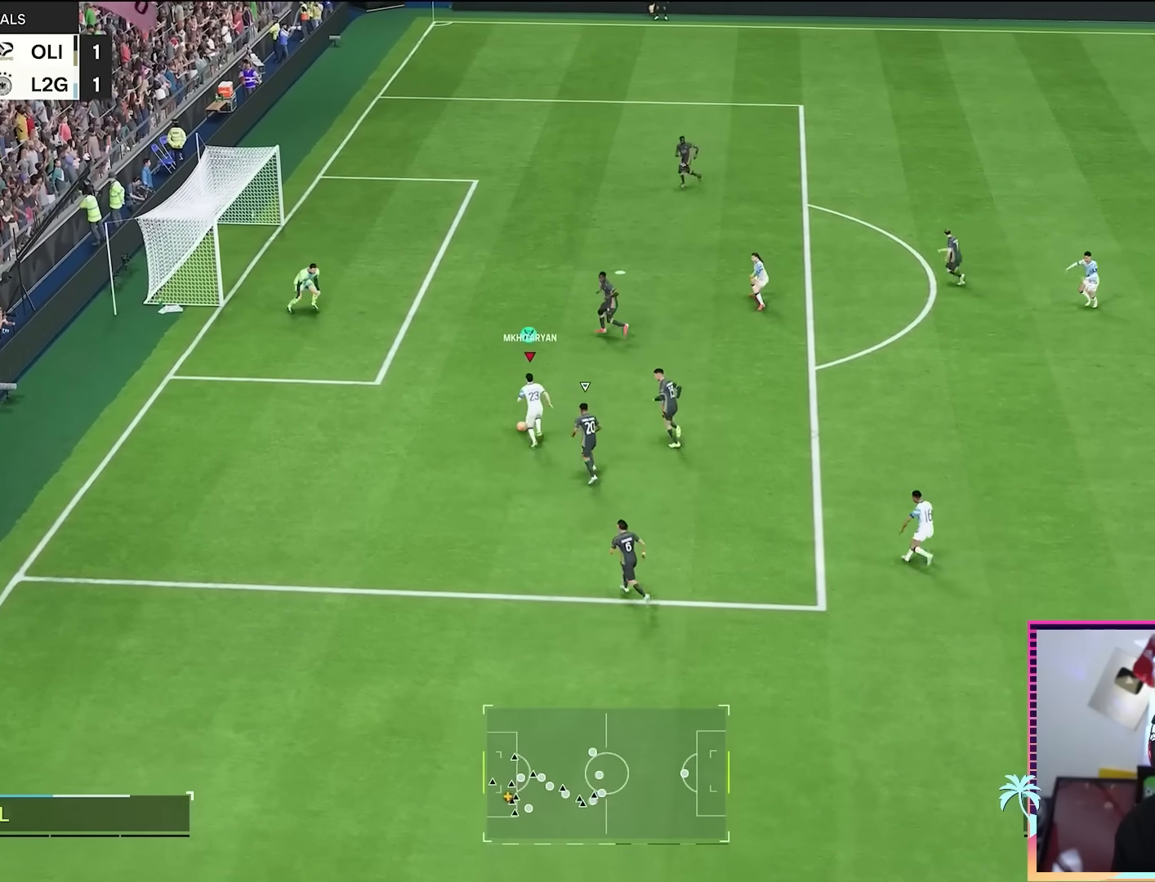
{"buttons": [], "left_stick": "up-right", "right_stick": "center", "events": [[300, "A", "down"], [367, "left_stick", "up-right"], [400, "A", "up"]]}
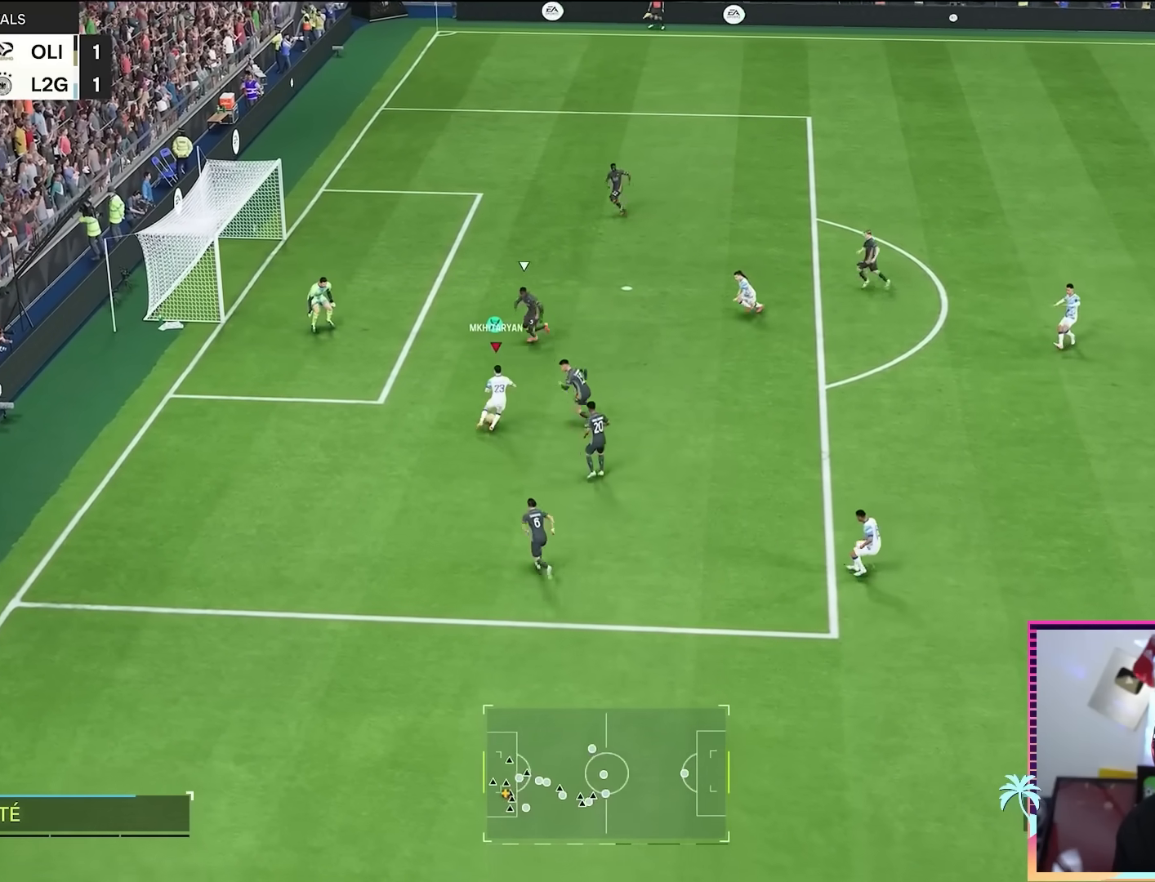
{"buttons": [], "left_stick": "up-left", "right_stick": "center", "events": [[234, "left_stick", "up-left"]]}
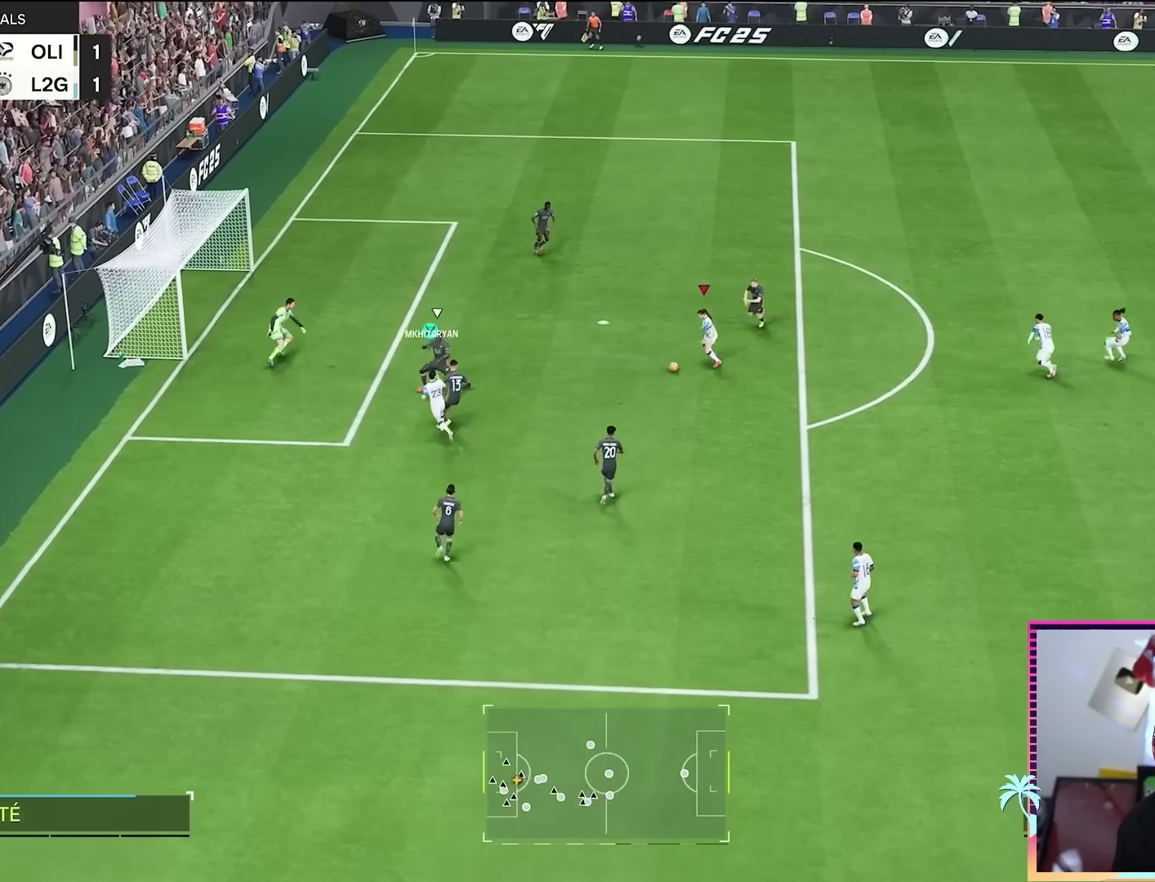
{"buttons": [], "left_stick": "up-left", "right_stick": "center", "events": [[116, "B", "down"], [317, "B", "up"]]}
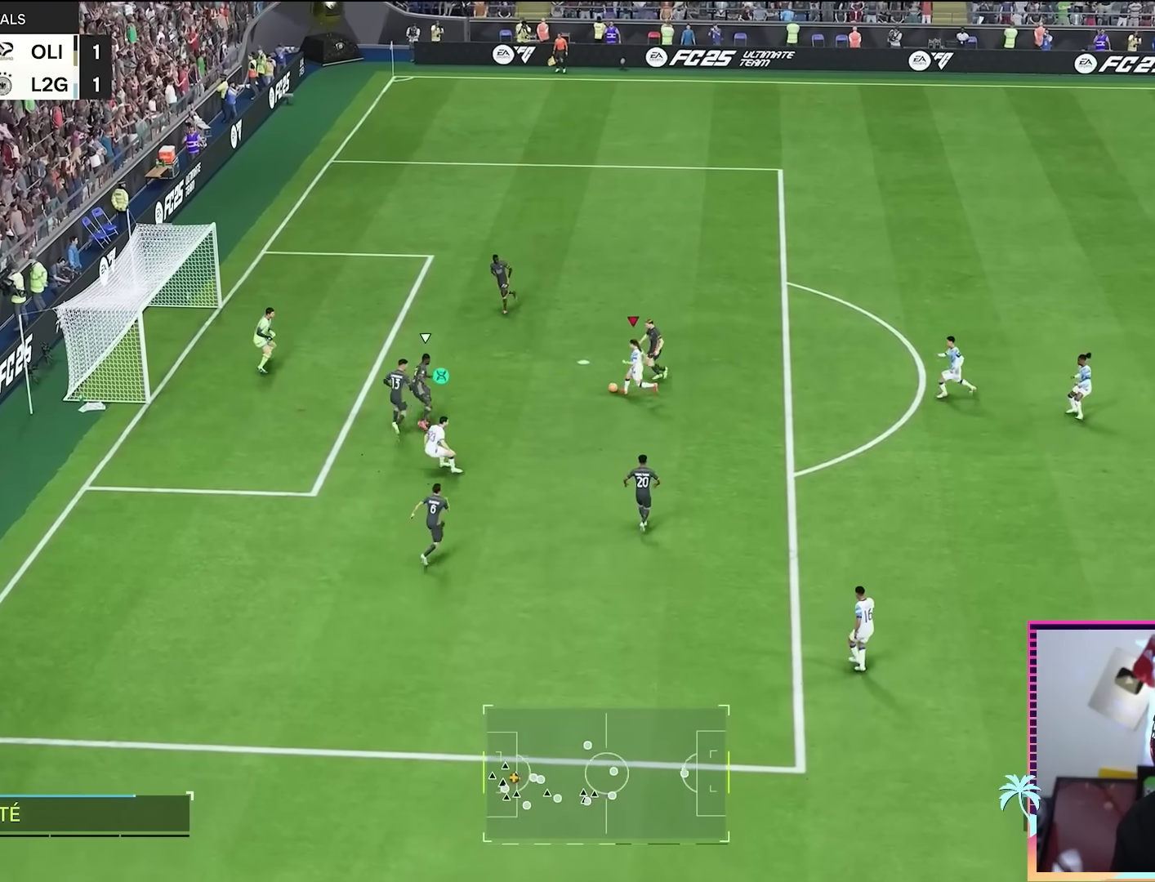
{"buttons": [], "left_stick": "up-left", "right_stick": "center", "events": []}
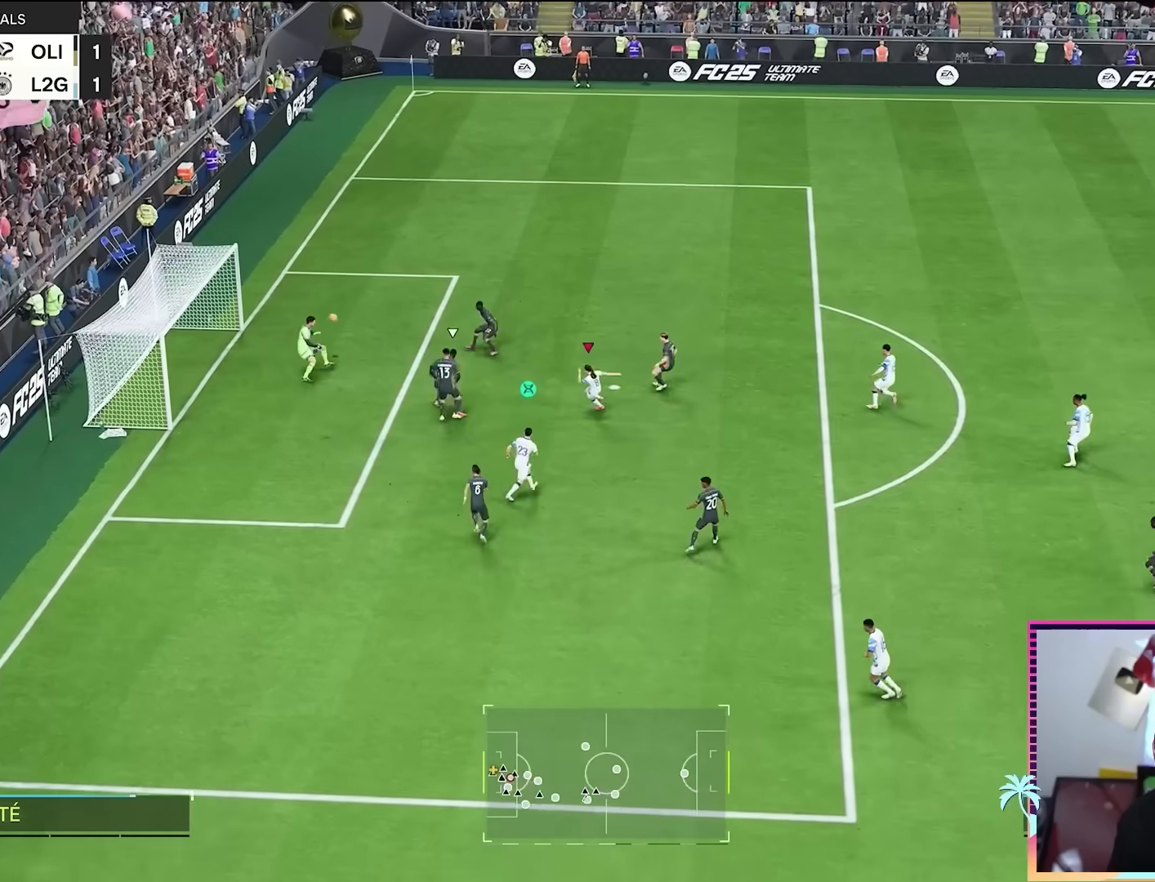
{"buttons": [], "left_stick": "left", "right_stick": "center", "events": [[183, "left_stick", "left"]]}
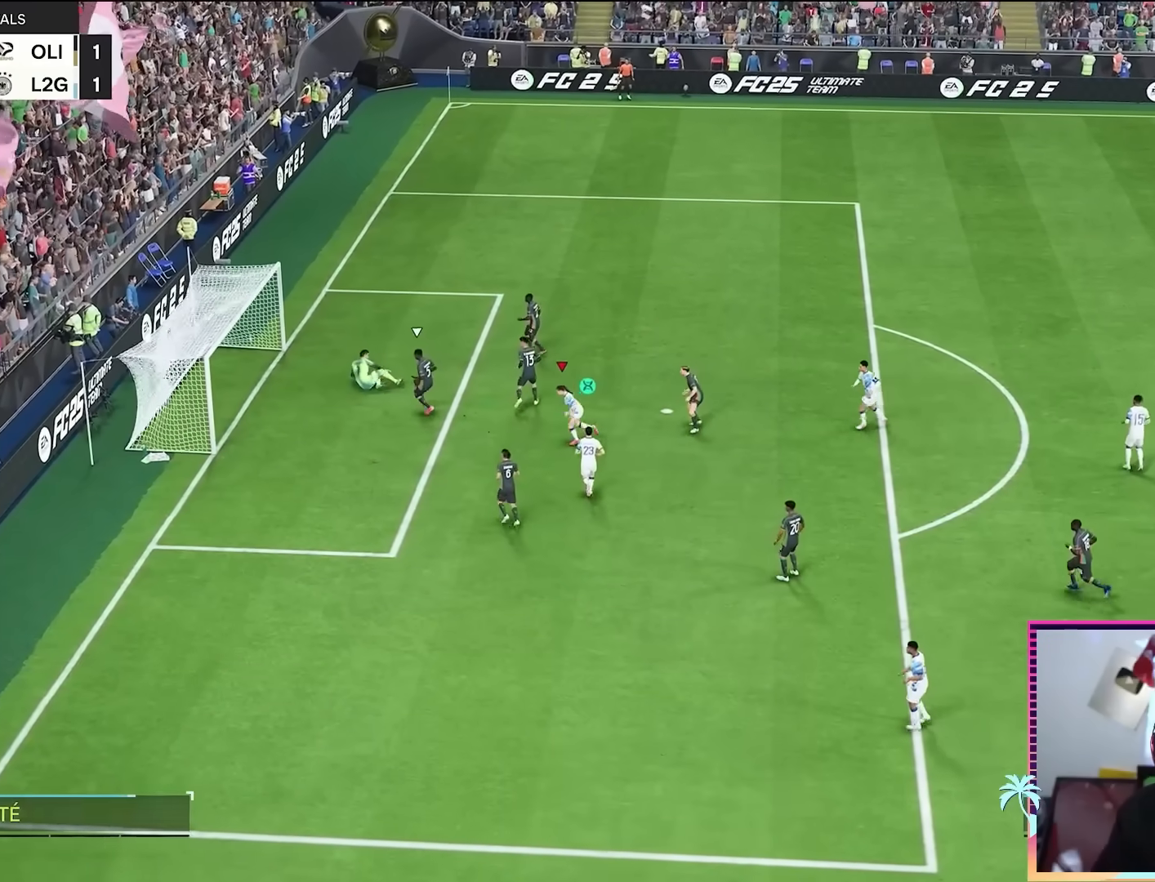
{"buttons": ["A"], "left_stick": "center", "right_stick": "center", "events": [[150, "left_stick", "down-right"], [250, "L1", "down"], [284, "A", "down"], [300, "R1", "down"], [300, "left_stick", "right"], [434, "A", "up"], [434, "L1", "up"], [434, "left_stick", "center"], [467, "R1", "up"], [501, "A", "down"]]}
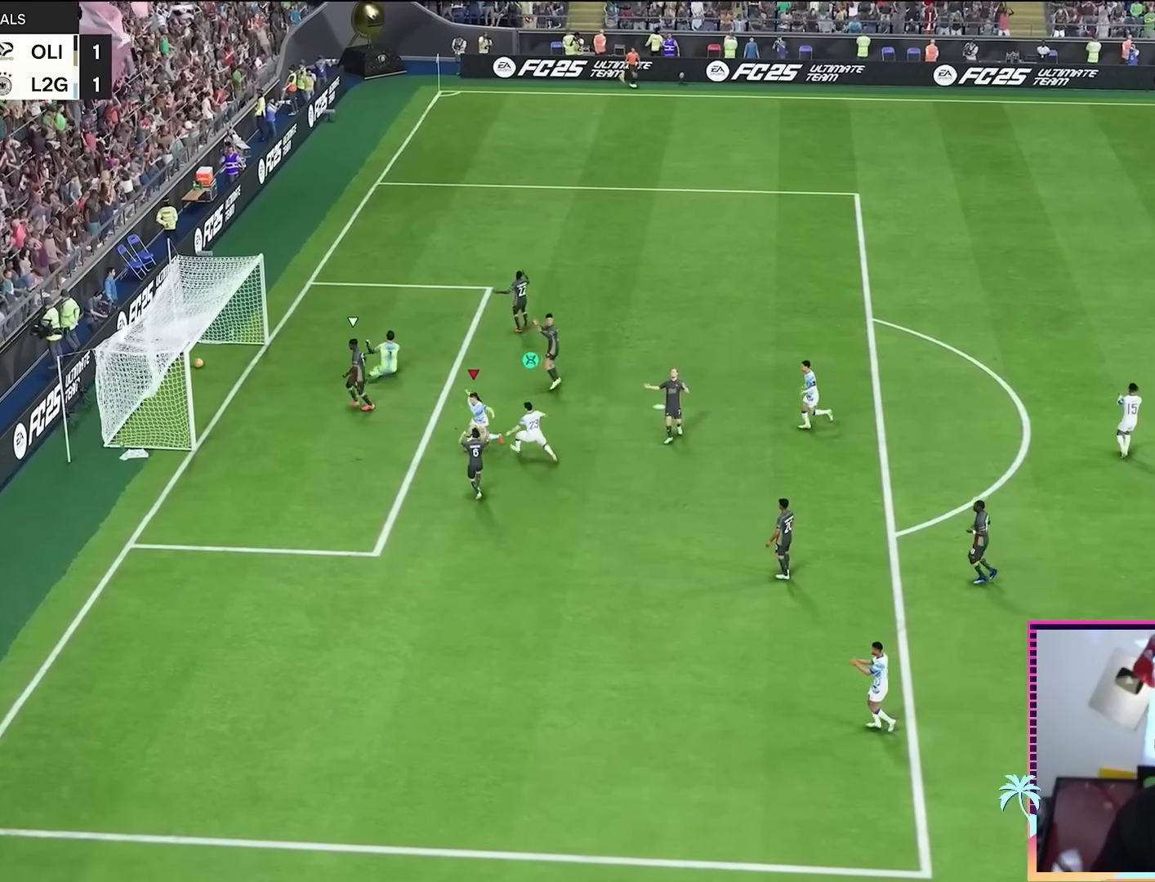
{"buttons": [], "left_stick": "center", "right_stick": "center", "events": [[33, "L1", "down"], [33, "R1", "down"], [83, "left_stick", "right"], [133, "A", "up"], [166, "R1", "up"], [200, "L1", "up"], [233, "A", "down"], [233, "R1", "down"], [233, "left_stick", "center"], [300, "L1", "down"], [350, "A", "up"], [350, "R1", "up"], [367, "left_stick", "right"], [433, "L1", "up"], [500, "left_stick", "center"]]}
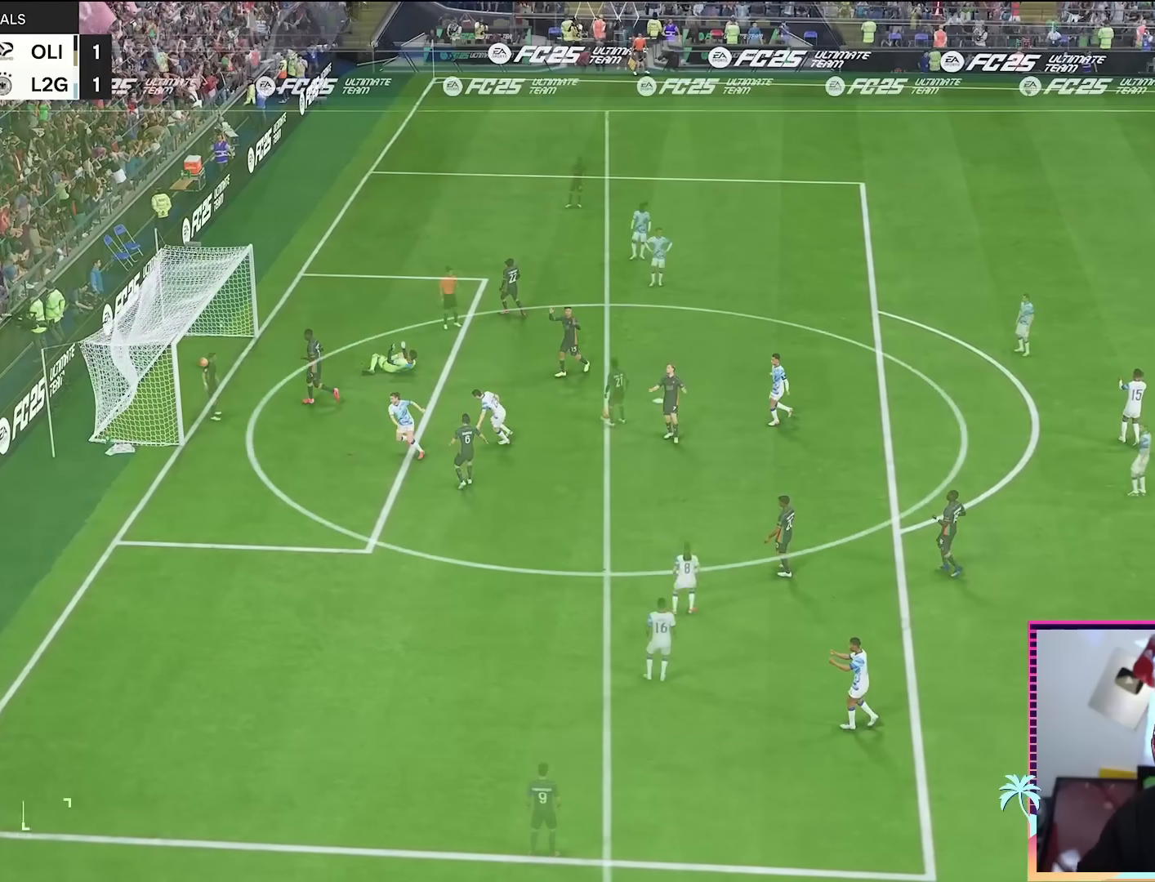
{"buttons": ["L1"], "left_stick": "right", "right_stick": "center", "events": [[83, "L1", "down"], [150, "left_stick", "right"], [250, "L1", "up"], [350, "left_stick", "center"], [451, "L1", "down"], [501, "left_stick", "right"]]}
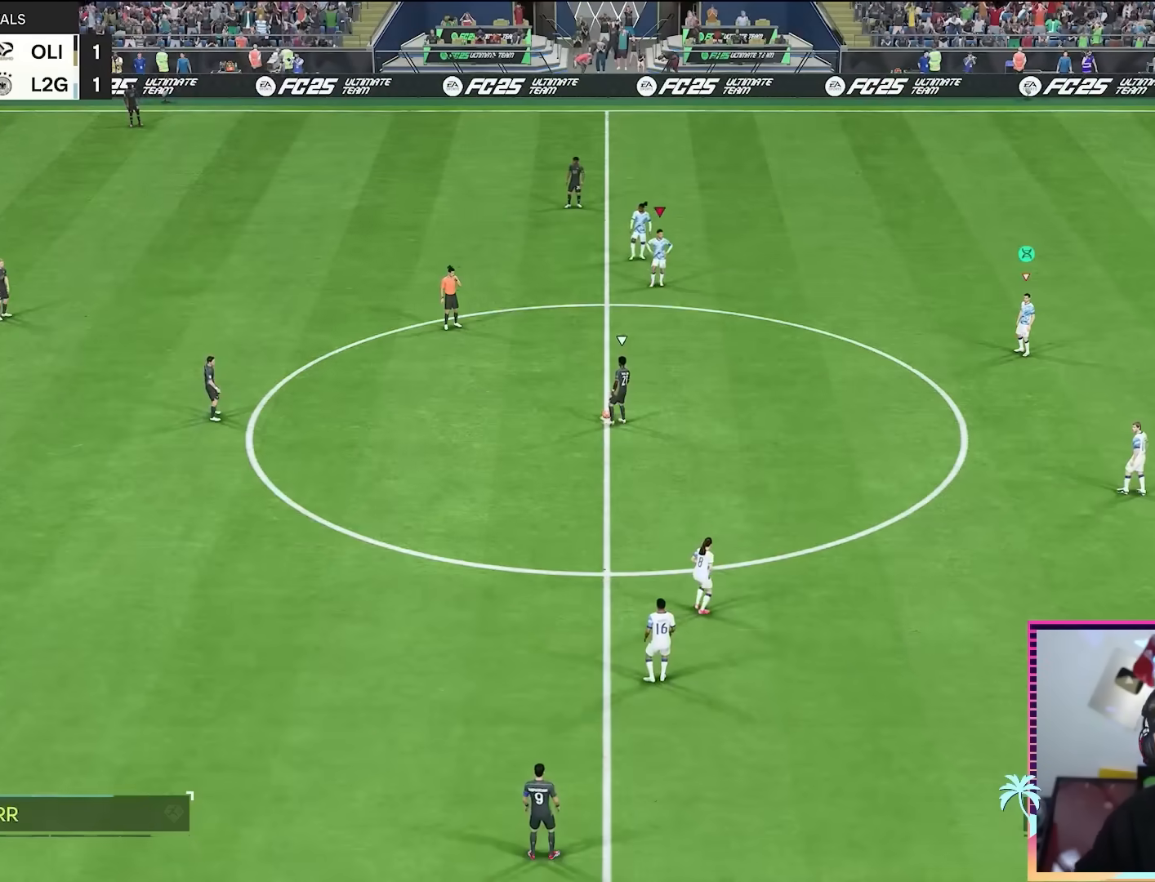
{"buttons": [], "left_stick": "center", "right_stick": "center", "events": [[133, "L1", "up"], [166, "left_stick", "center"]]}
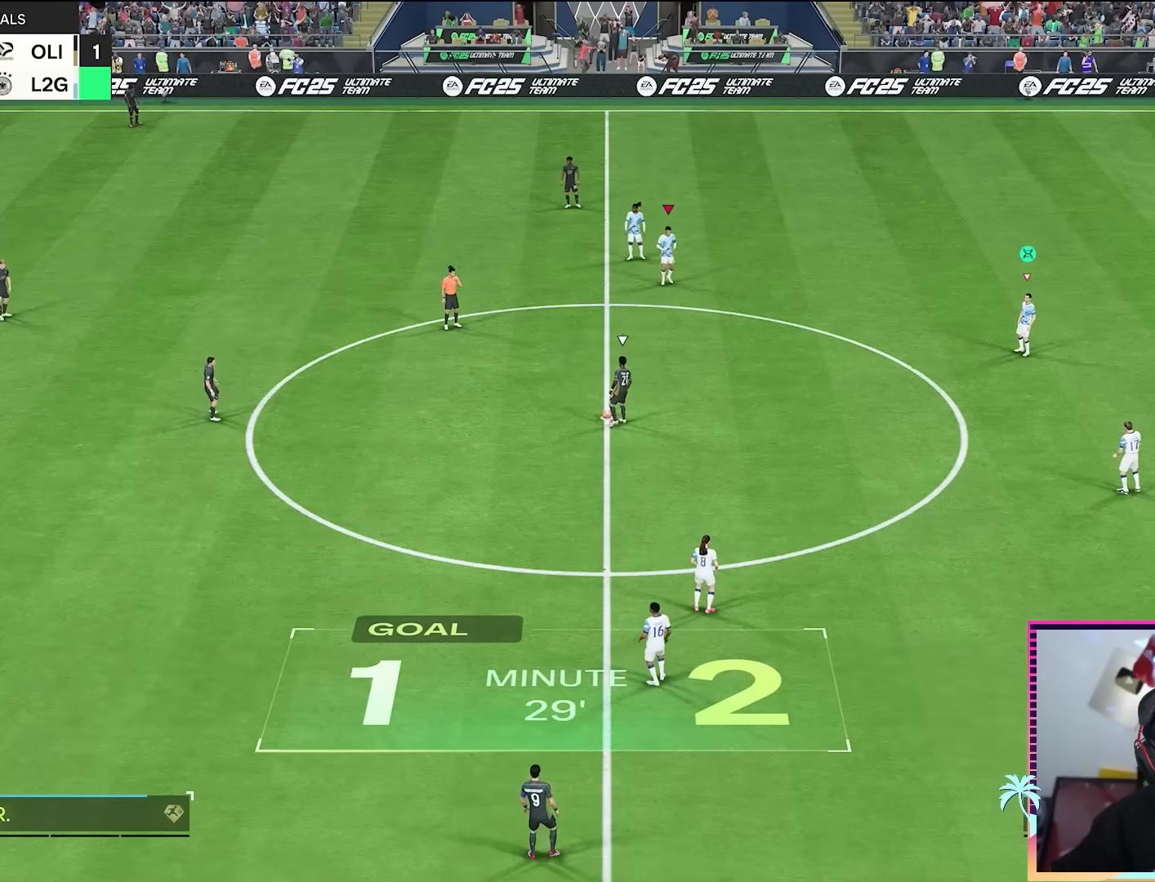
{"buttons": [], "left_stick": "center", "right_stick": "center", "events": []}
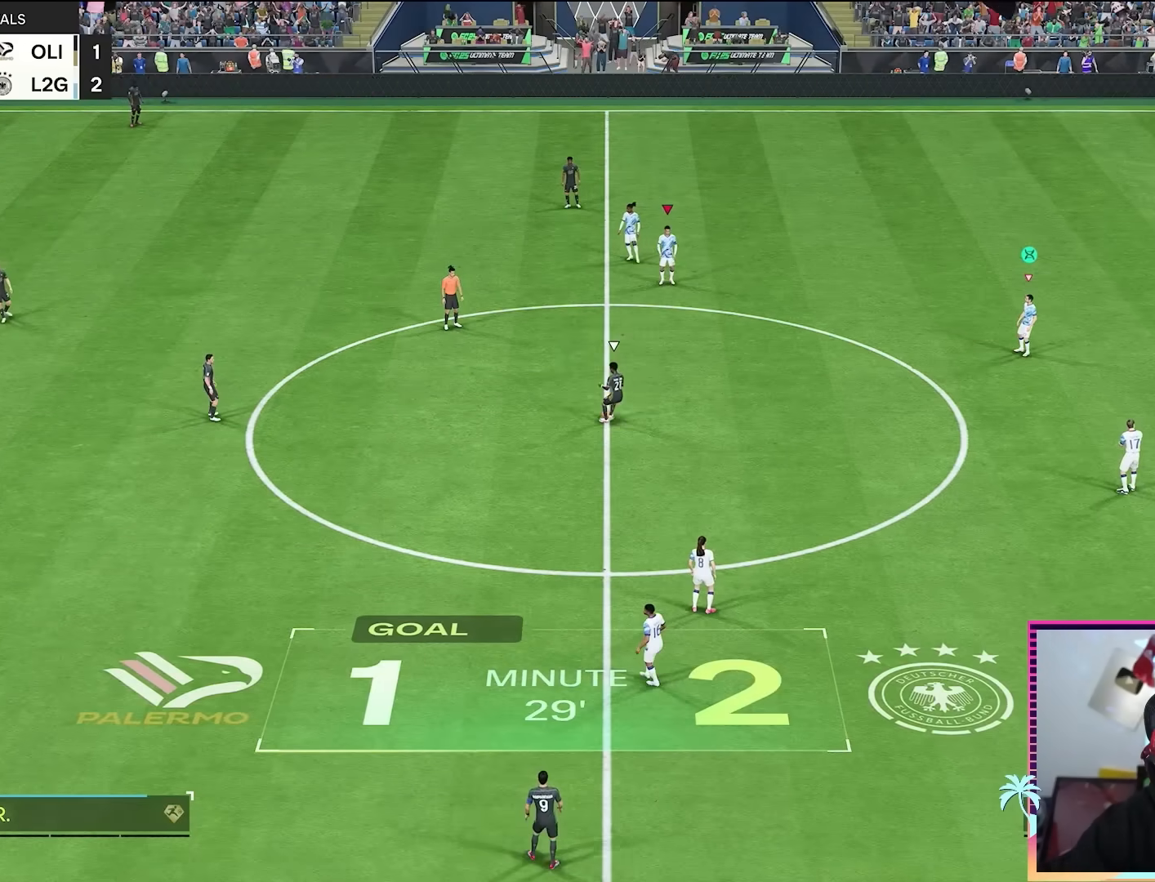
{"buttons": [], "left_stick": "center", "right_stick": "center", "events": []}
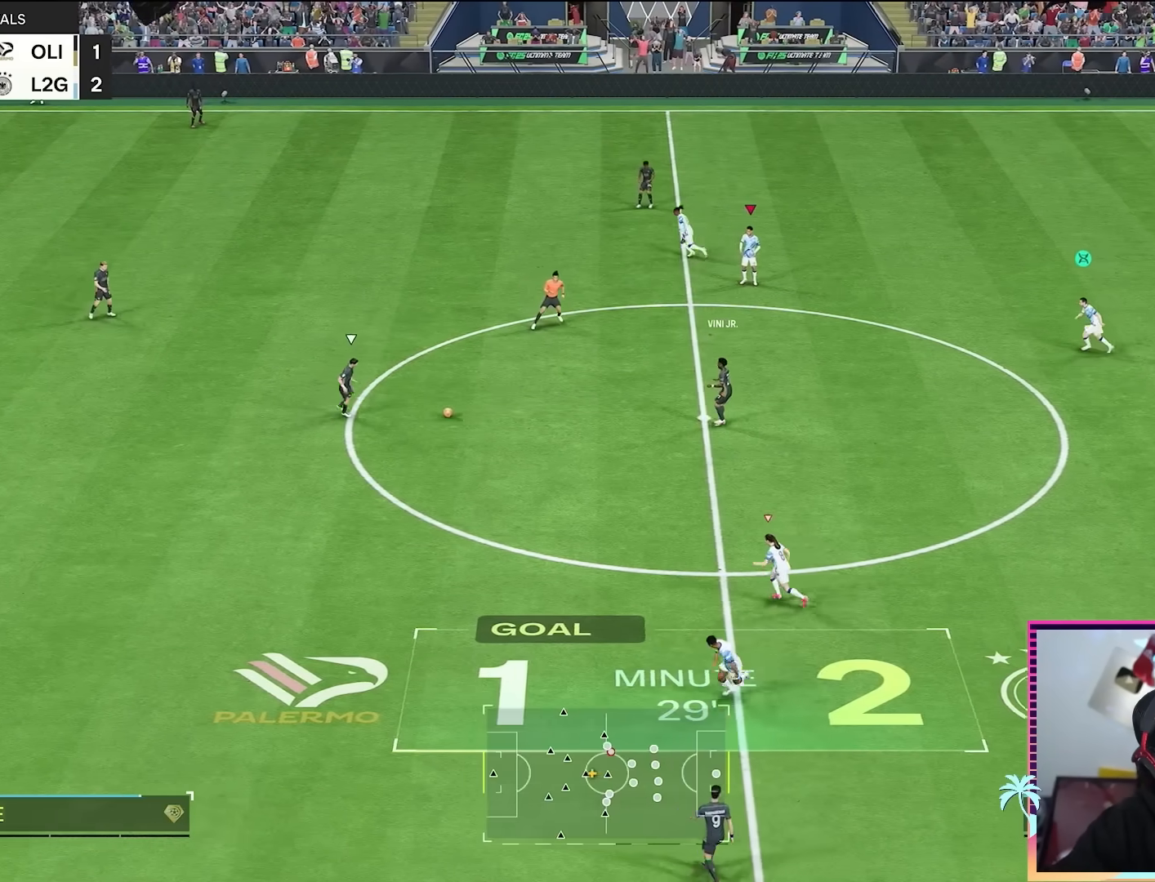
{"buttons": ["R2"], "left_stick": "down-right", "right_stick": "center", "events": [[167, "L1", "down"], [167, "R2", "down"], [167, "left_stick", "down-right"], [250, "L1", "up"]]}
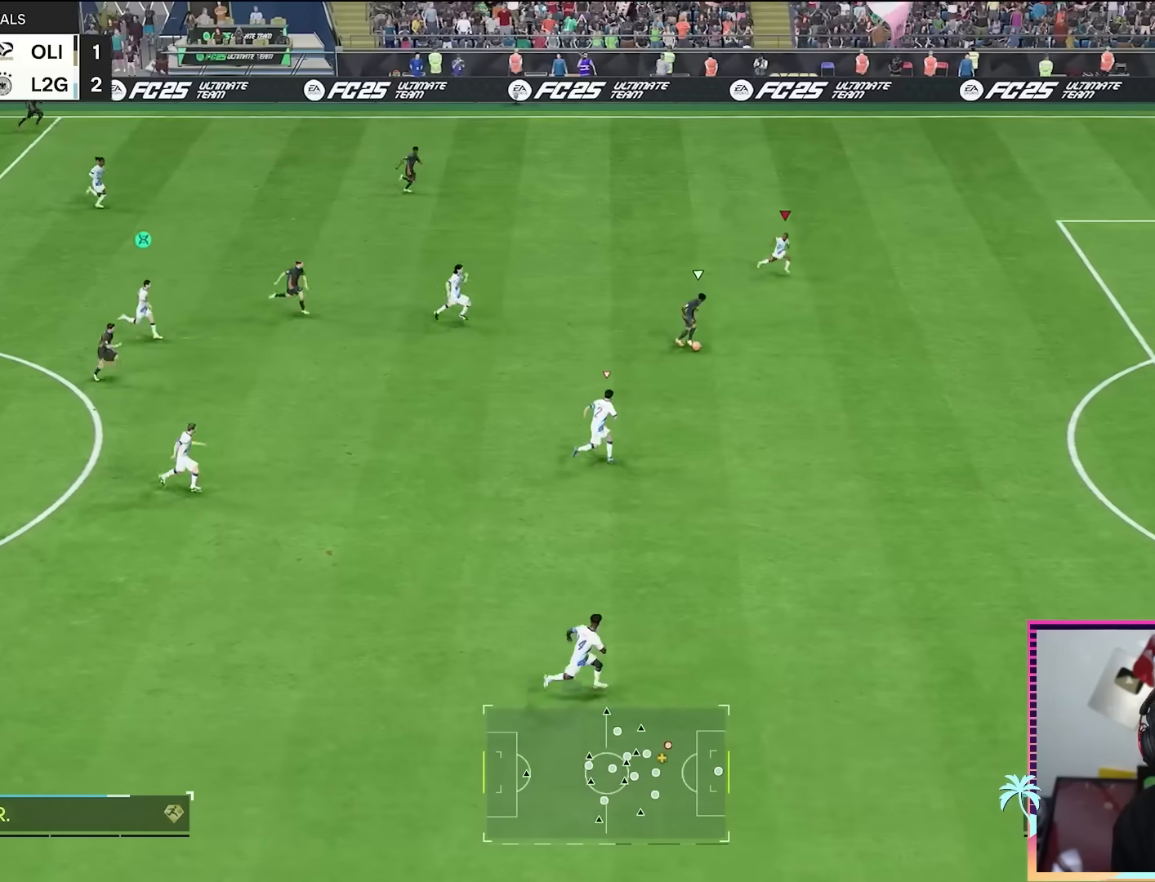
{"buttons": ["R2"], "left_stick": "down-right", "right_stick": "center", "events": []}
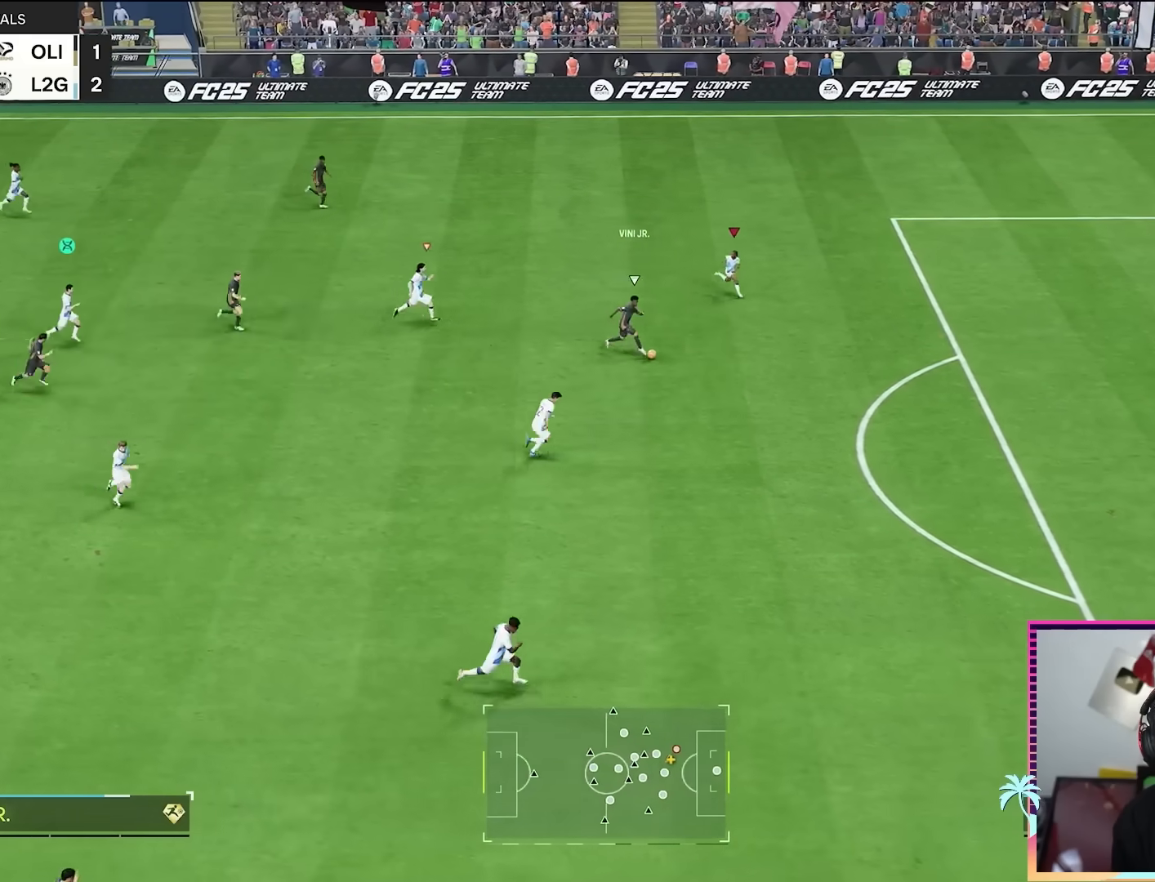
{"buttons": ["R2"], "left_stick": "down-right", "right_stick": "center", "events": []}
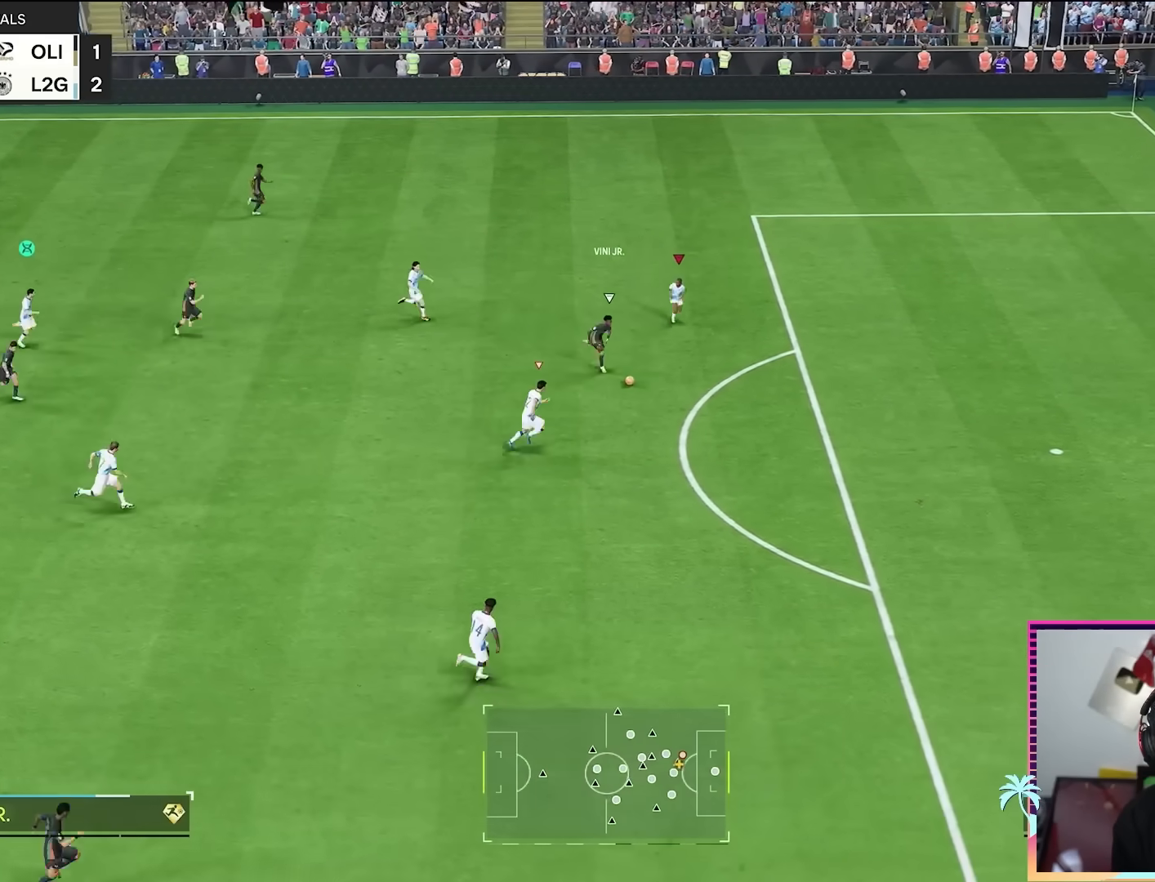
{"buttons": ["R2"], "left_stick": "down-right", "right_stick": "center", "events": []}
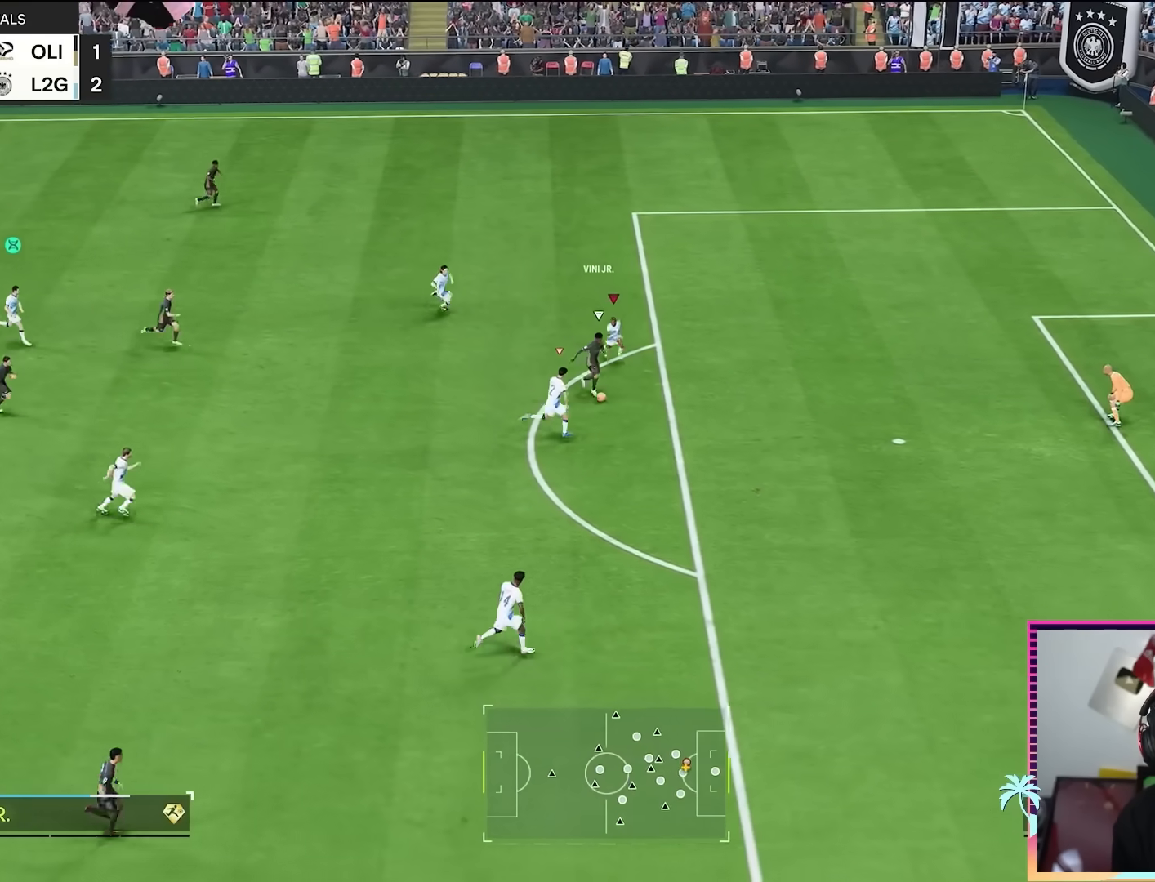
{"buttons": ["R2"], "left_stick": "up-right", "right_stick": "center", "events": [[267, "B", "down"], [451, "B", "up"], [451, "L1", "down"], [467, "left_stick", "up-right"], [501, "L1", "up"]]}
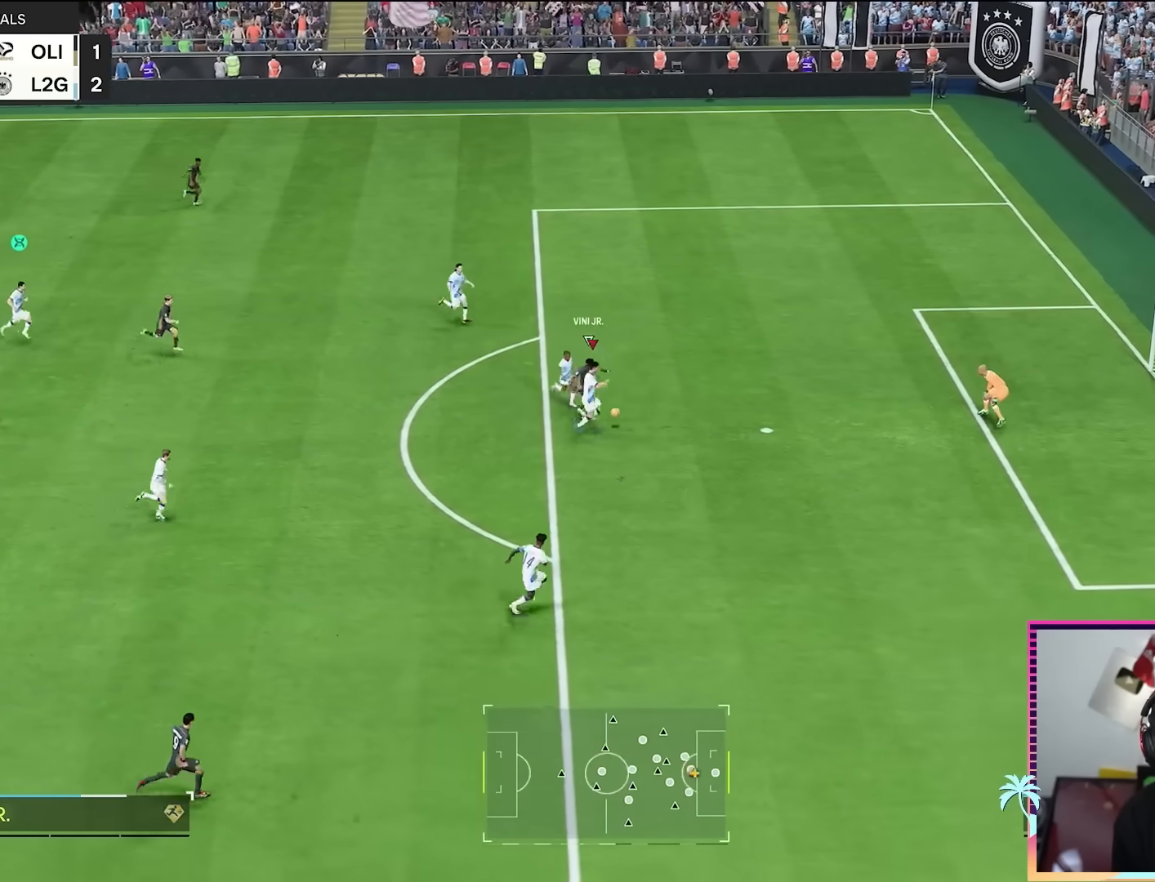
{"buttons": [], "left_stick": "up-left", "right_stick": "center", "events": [[33, "left_stick", "up"], [50, "R2", "up"], [367, "left_stick", "up-left"]]}
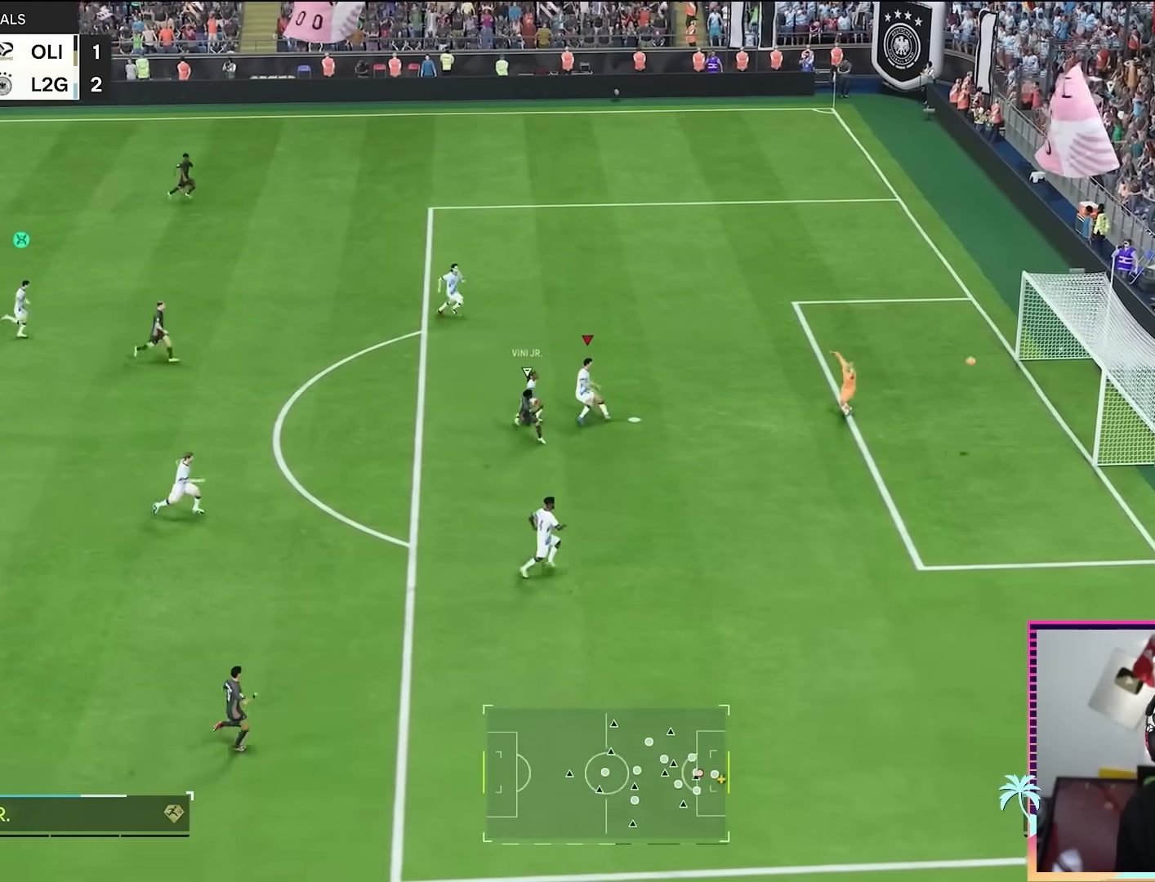
{"buttons": [], "left_stick": "left", "right_stick": "center", "events": [[33, "L1", "down"], [33, "left_stick", "center"], [167, "L1", "up"], [167, "left_stick", "left"]]}
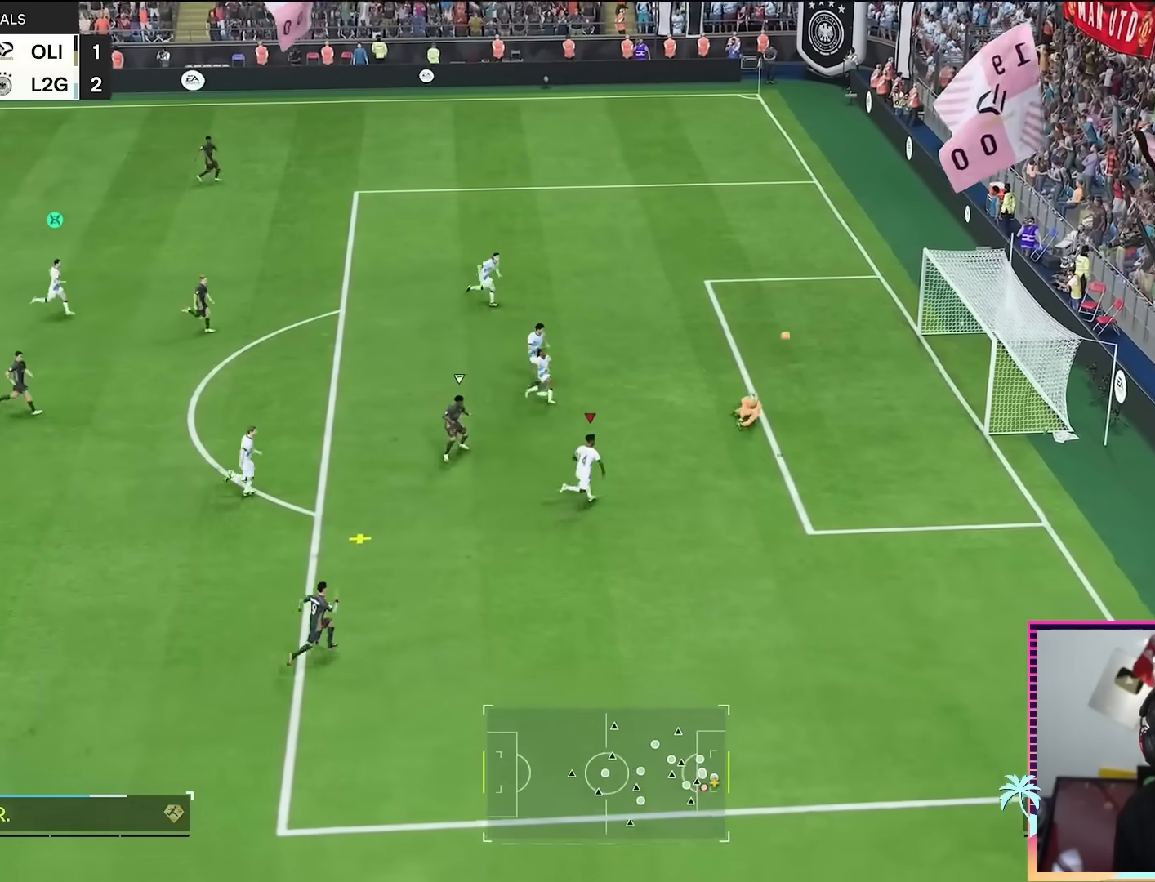
{"buttons": [], "left_stick": "down-left", "right_stick": "center", "events": [[166, "left_stick", "down-left"]]}
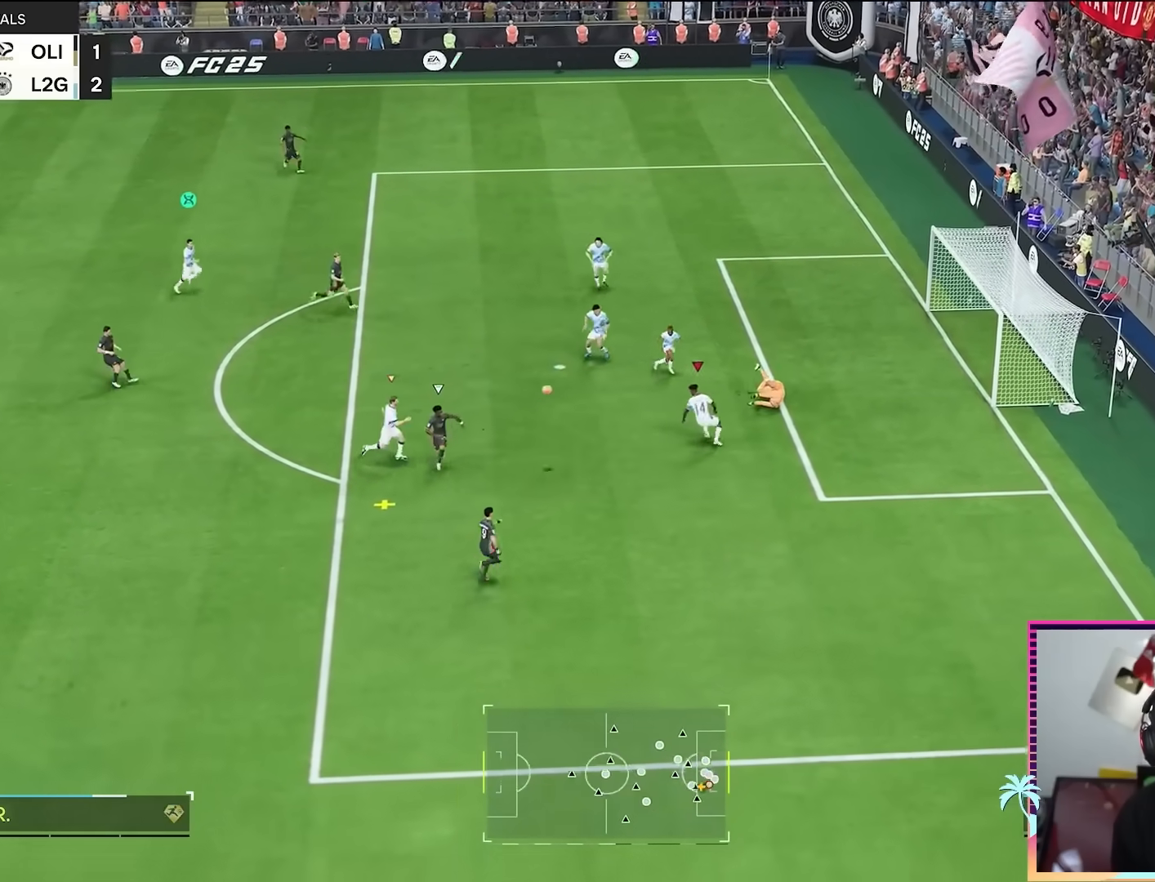
{"buttons": ["R2"], "left_stick": "down-right", "right_stick": "center", "events": [[67, "R2", "down"], [117, "left_stick", "down-right"]]}
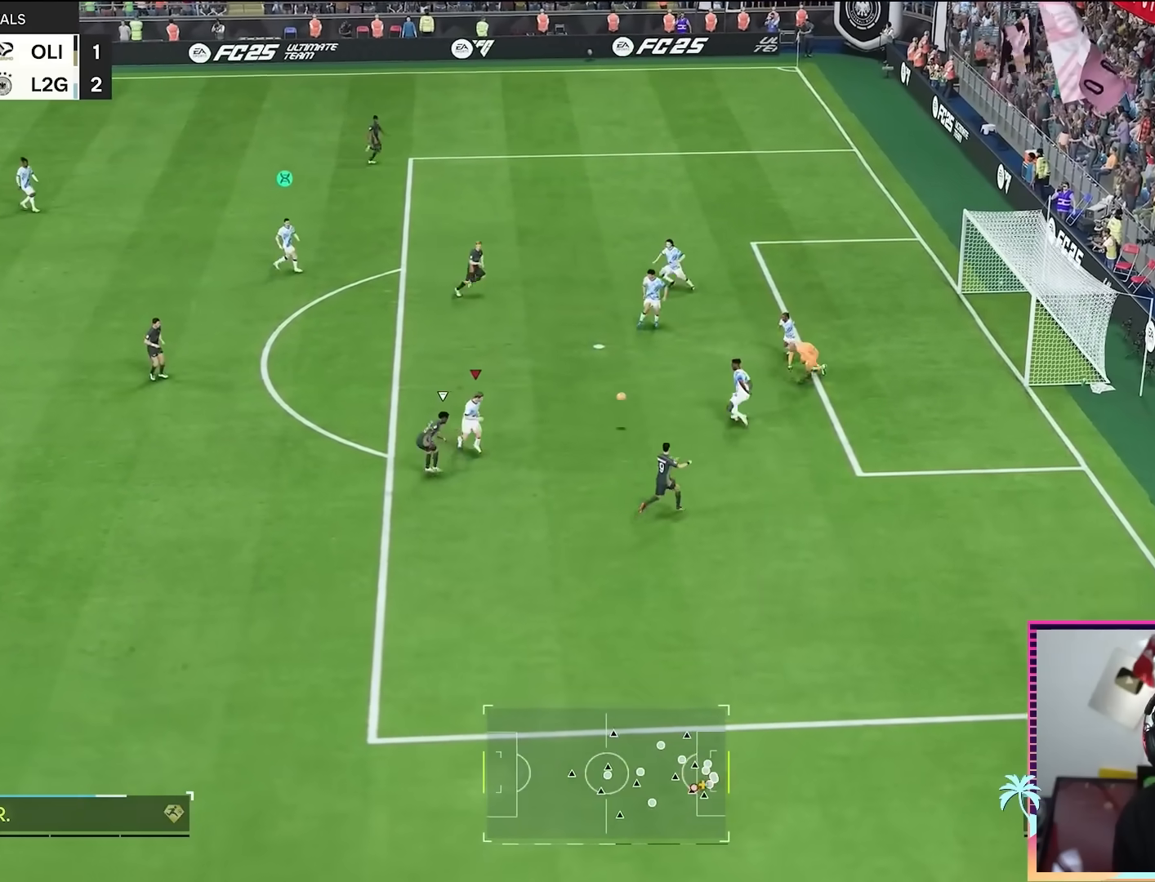
{"buttons": [], "left_stick": "left", "right_stick": "center", "events": [[283, "R2", "up"], [317, "L1", "down"], [317, "left_stick", "left"], [383, "L1", "up"]]}